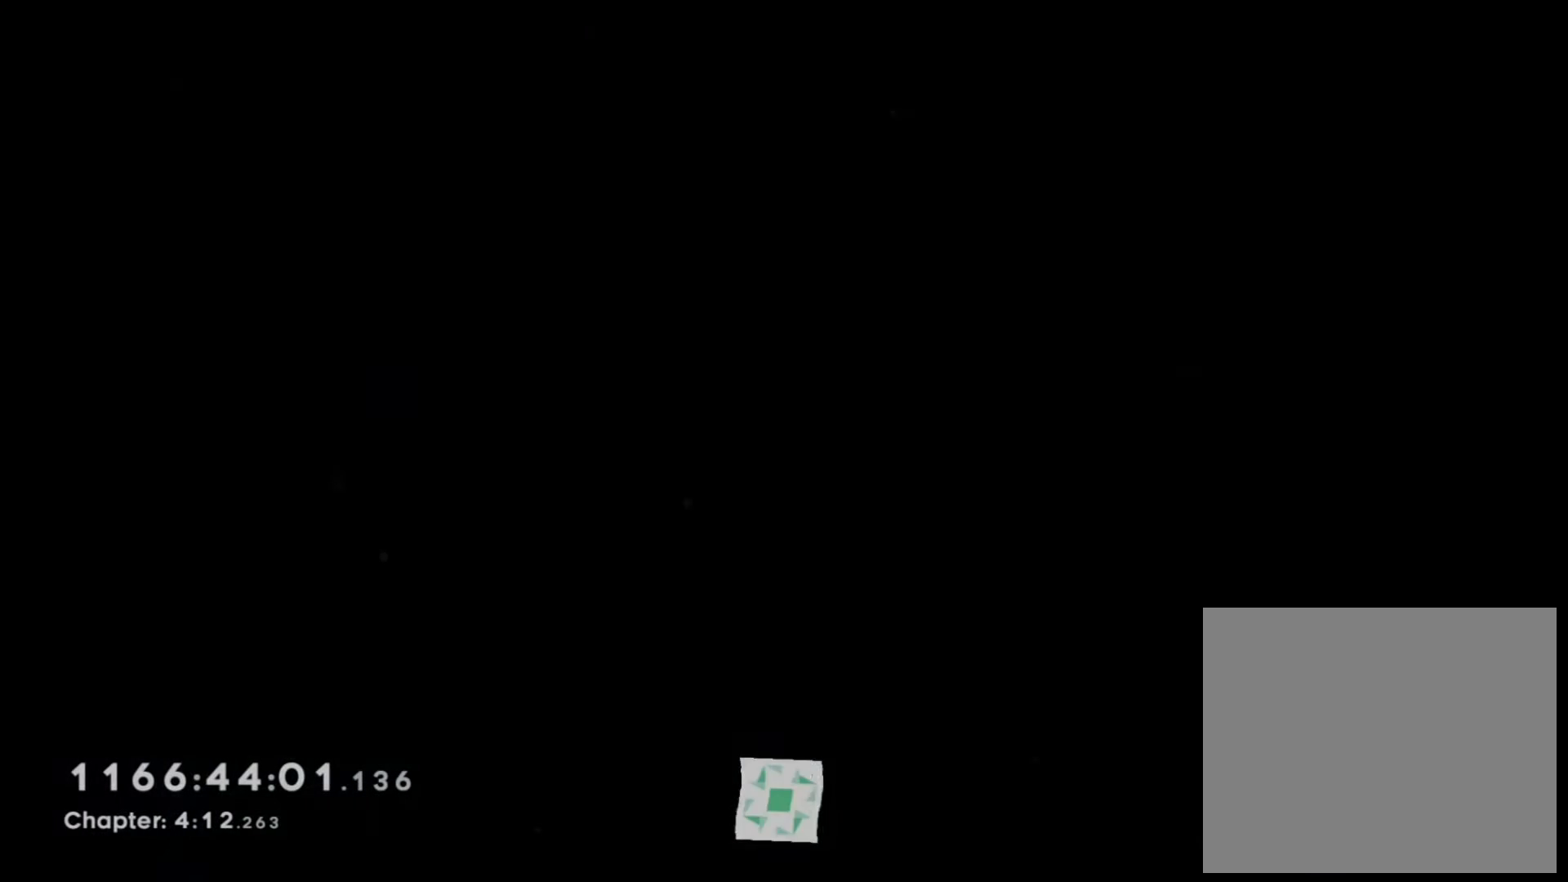
Gameplay with a controller (Nintendo layout); each line is a JSON object with the inputs held at the frame after it. "events" lists button and stick changes between this image and that frame as [ms after this image, input, new state], when the widget could be followed in between. Not read: L1 L3 R1 R3.
{"buttons": [], "left_stick": "center", "right_stick": "center", "events": [[367, "A", "down"], [483, "A", "up"]]}
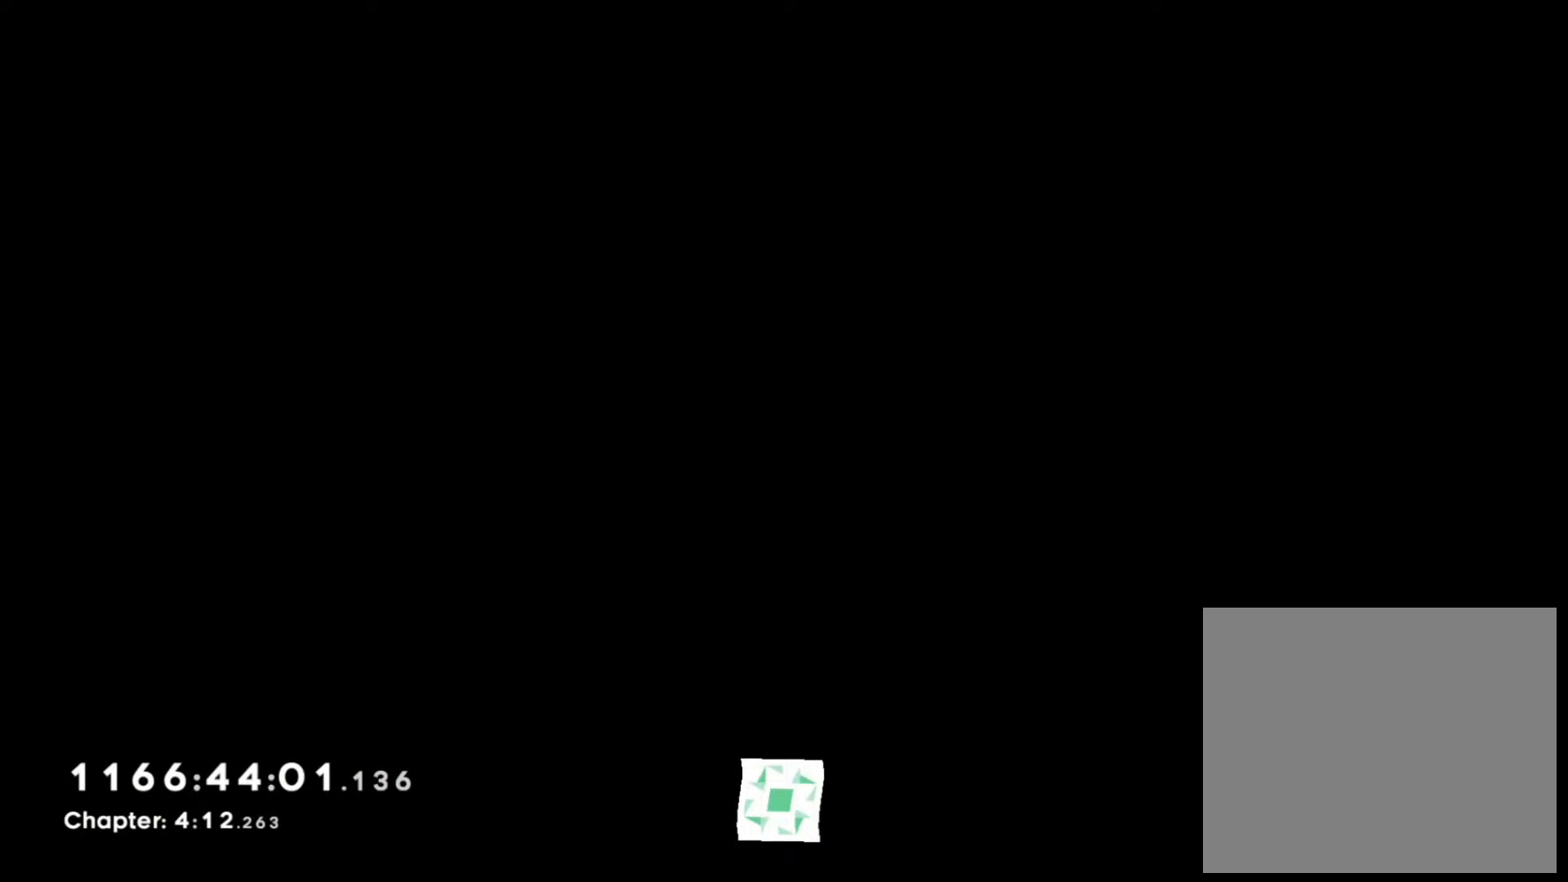
{"buttons": ["A"], "left_stick": "center", "right_stick": "center", "events": [[50, "A", "down"], [150, "A", "up"], [250, "A", "down"], [350, "A", "up"], [417, "A", "down"]]}
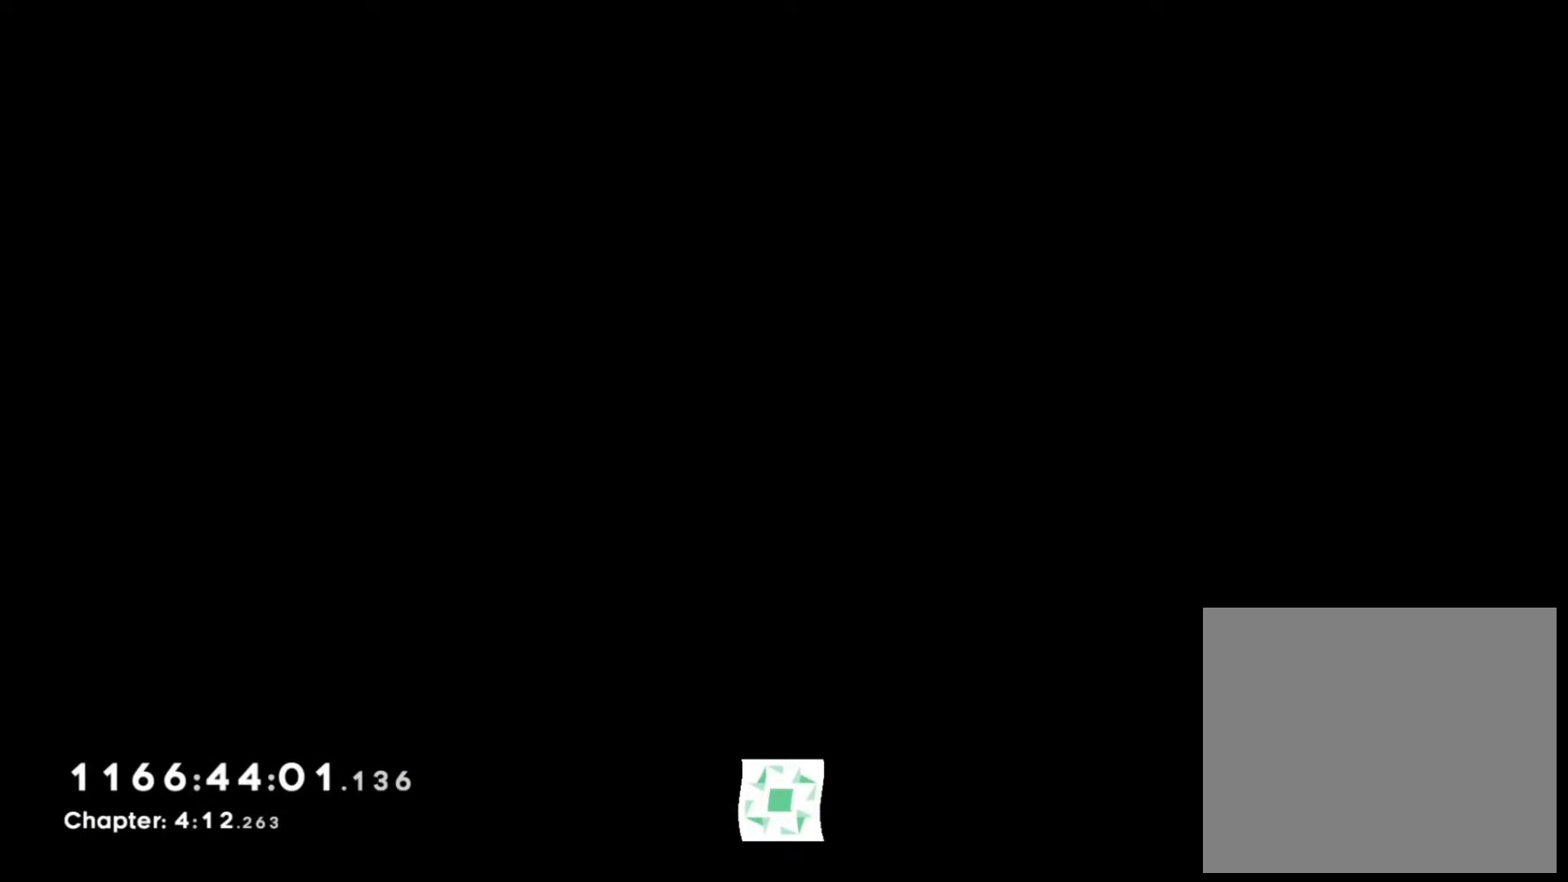
{"buttons": ["A"], "left_stick": "center", "right_stick": "center", "events": [[33, "A", "up"], [117, "A", "down"], [200, "A", "up"], [267, "A", "down"], [383, "A", "up"], [433, "A", "down"]]}
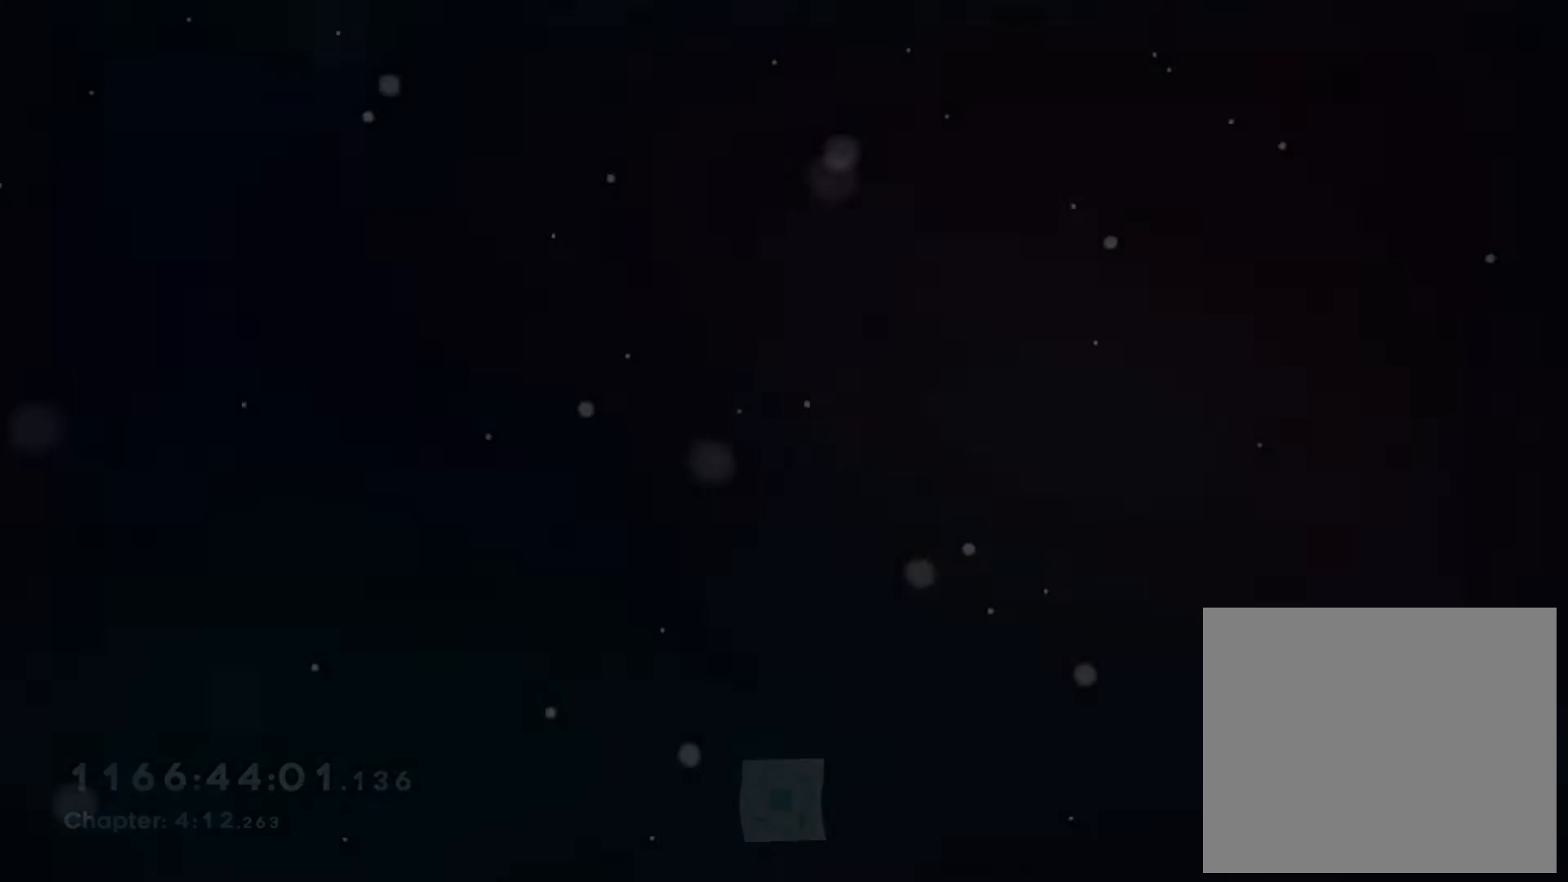
{"buttons": [], "left_stick": "center", "right_stick": "center", "events": [[83, "A", "up"]]}